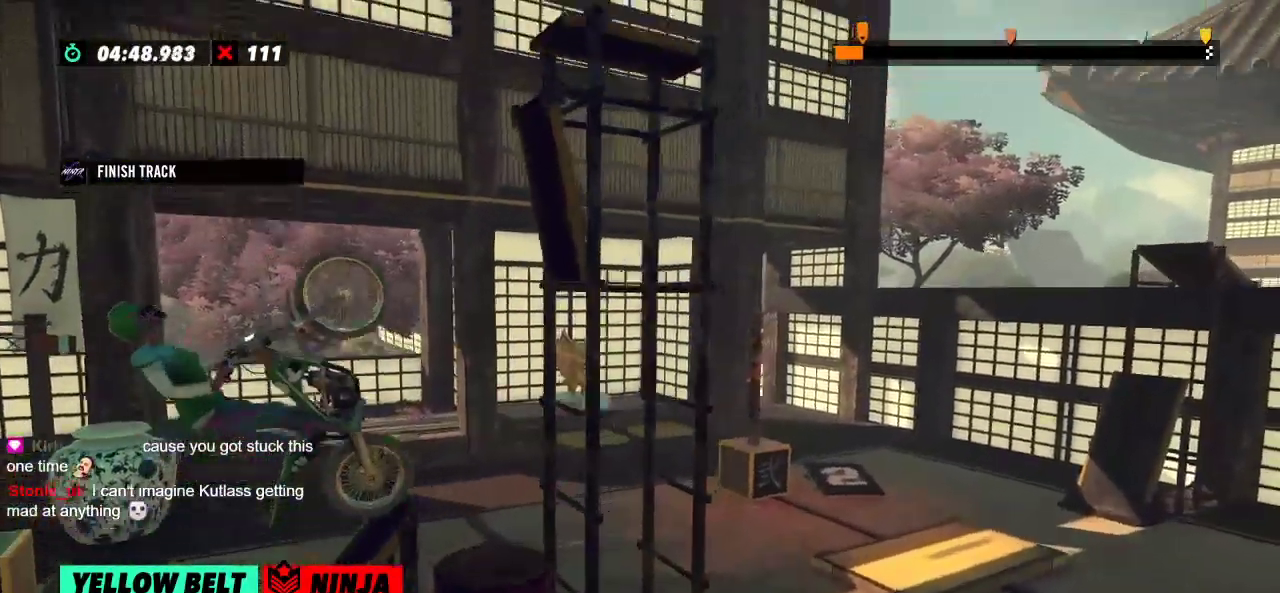
Gameplay with a controller (Xbox layout); each line is a JSON object with the inputs held at the frame after it. "events" lists button and stick changes between this image and that frame as [ms after this image, input, new state], when the widget could be followed in between. Not read: A B DPAD_DOWN DPAD_LEFT DPAD_RIGHT DPAD_UP L1 L3 R1 R3 SELECT START X Y right_stick.
{"buttons": ["R2"], "left_stick": "right", "events": [[284, "left_stick", "center"], [434, "left_stick", "right"]]}
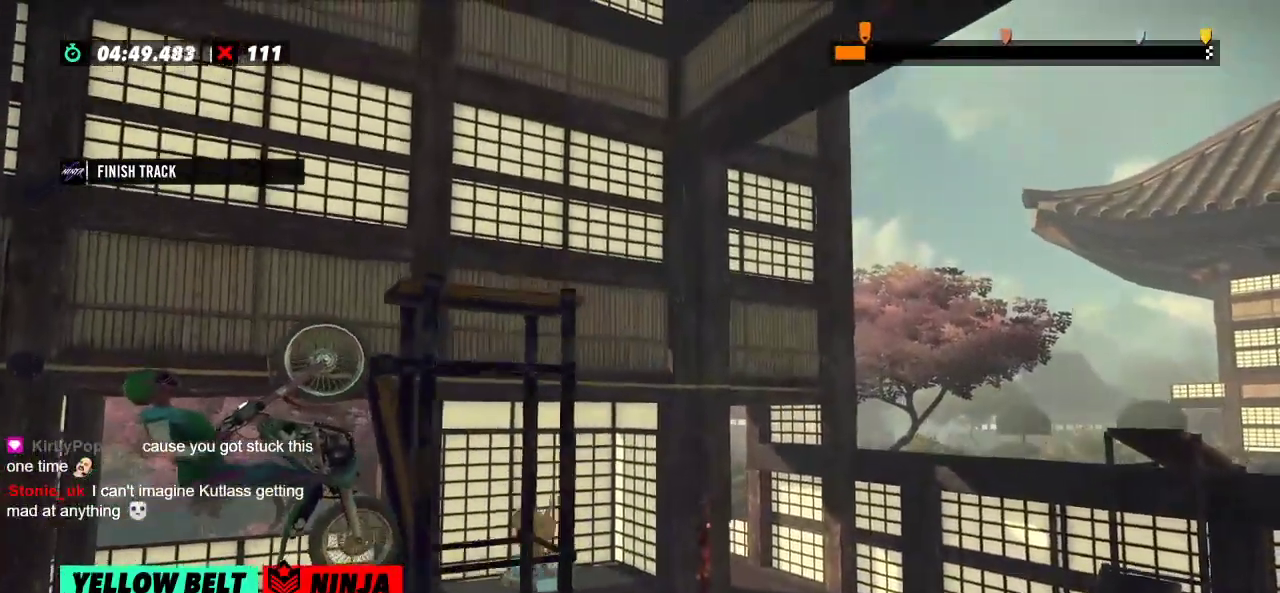
{"buttons": [], "left_stick": "center", "events": [[267, "R2", "up"], [300, "left_stick", "center"]]}
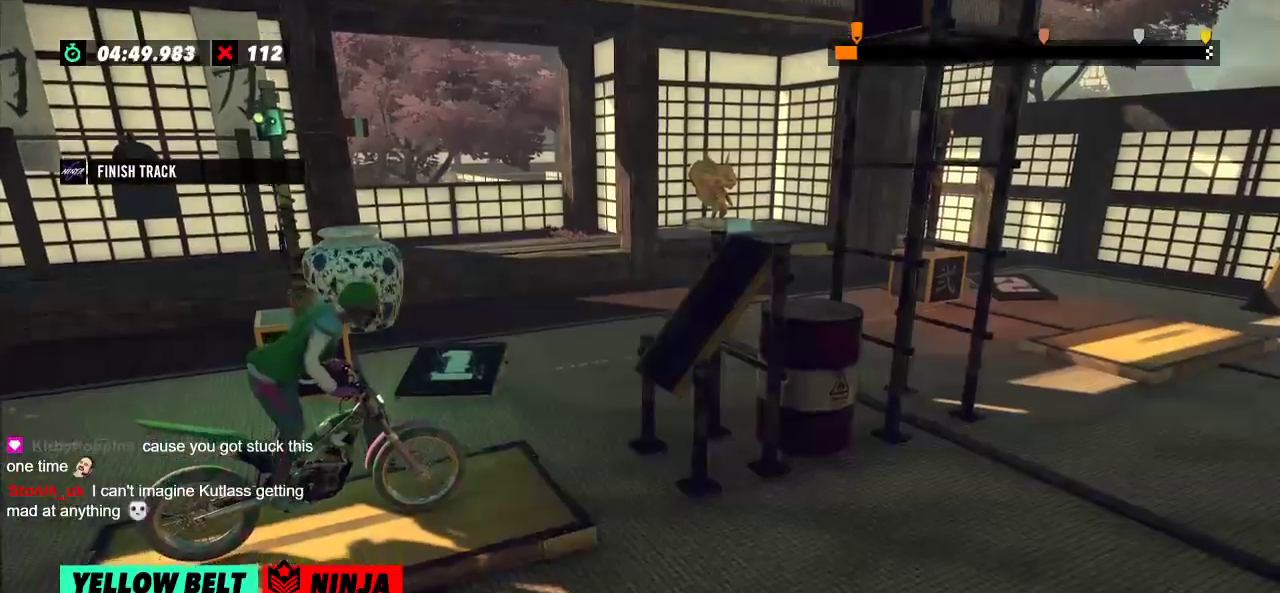
{"buttons": ["R2"], "left_stick": "left", "events": [[50, "R2", "down"], [50, "left_stick", "left"], [384, "left_stick", "right"], [501, "left_stick", "left"]]}
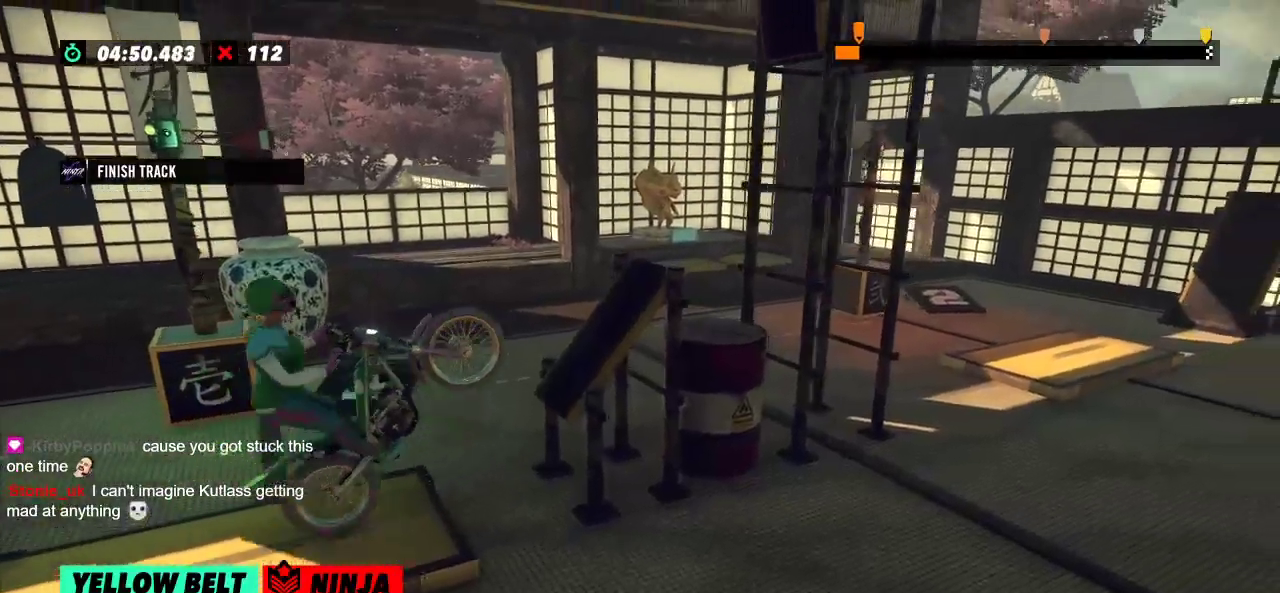
{"buttons": ["R2"], "left_stick": "right"}
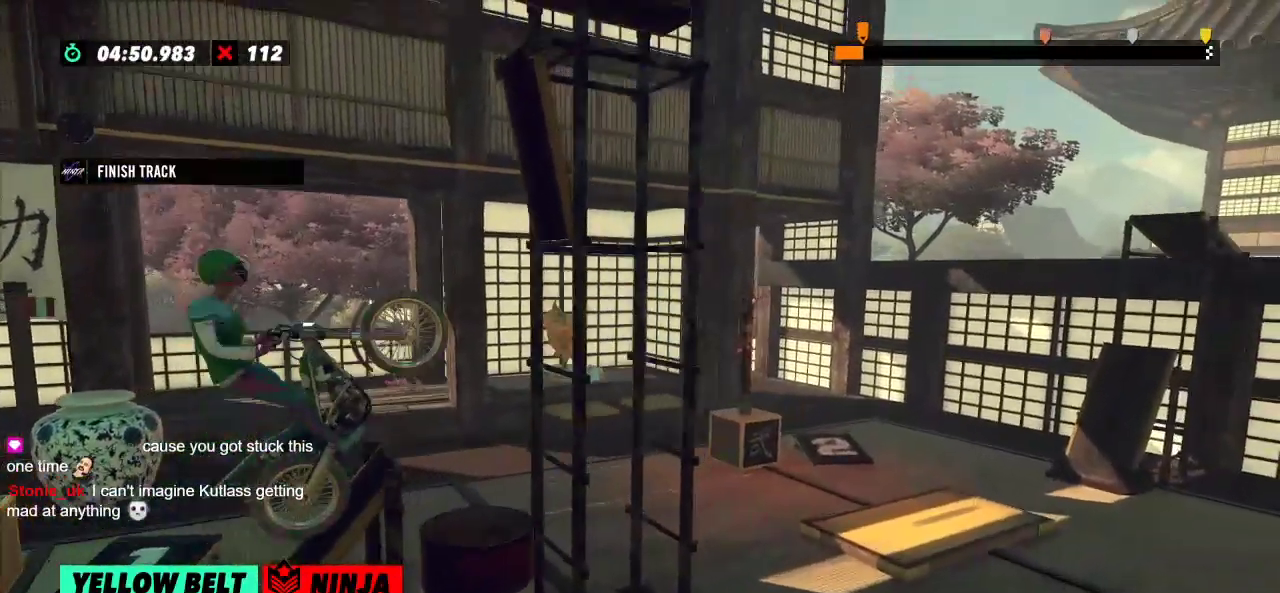
{"buttons": ["R2"], "left_stick": "left", "events": [[34, "left_stick", "center"], [151, "R2", "up"], [267, "L2", "down"], [351, "L2", "up"], [451, "R2", "down"], [468, "left_stick", "left"]]}